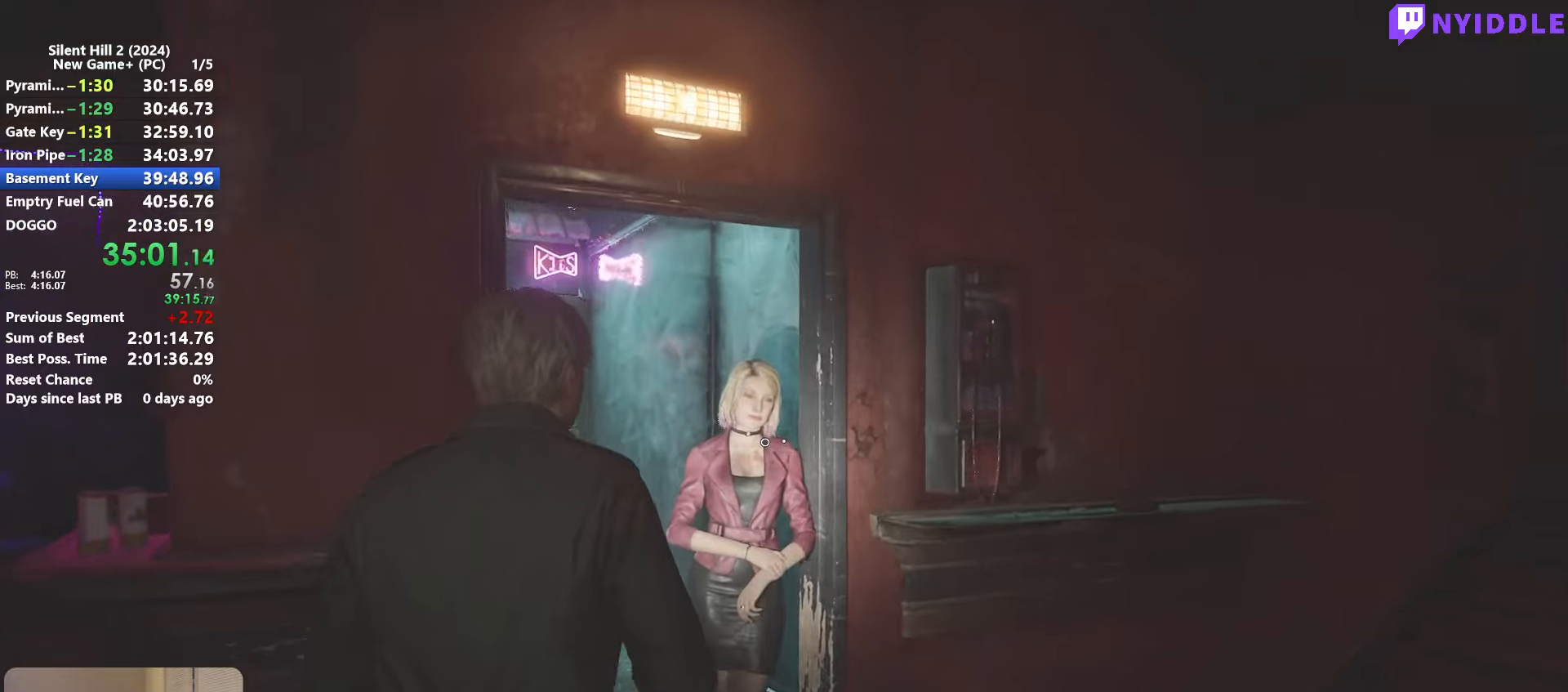
Gameplay with keyboard and mouse; each line is a JSON object with the keys and mouse buttons held at the frame after it. "events" lists presses ("down") and releases ("up") of "1", "2", "3", "4", "5", "a", "alt", "c", "ctrl", "d", "e", "f", "g", "q", "r", "s", "shift", "space", "tab", "v", "w", "x", "z", "mouse_left", "mouse_right", "mouse_mb4", "mouse_wheel_up" and "mouse_wheel_down" between this image and that frame as [ms after this image, input, new state], when the widget could be followed in between. "mouse_left", "mouse_right", "mouse_mb4", "mouse_wheel_up", "mouse_wheel_down" = the "left", "right", "mb4", "wheel_up", "wheel_down" buttons of the "mouse" list. No other keys are recorded. Not read: mouse_move.
{"keys": ["e", "shift", "w"], "mouse": [], "events": [[100, "e", "down"], [200, "e", "up"], [283, "e", "down"], [333, "e", "up"], [483, "e", "down"]]}
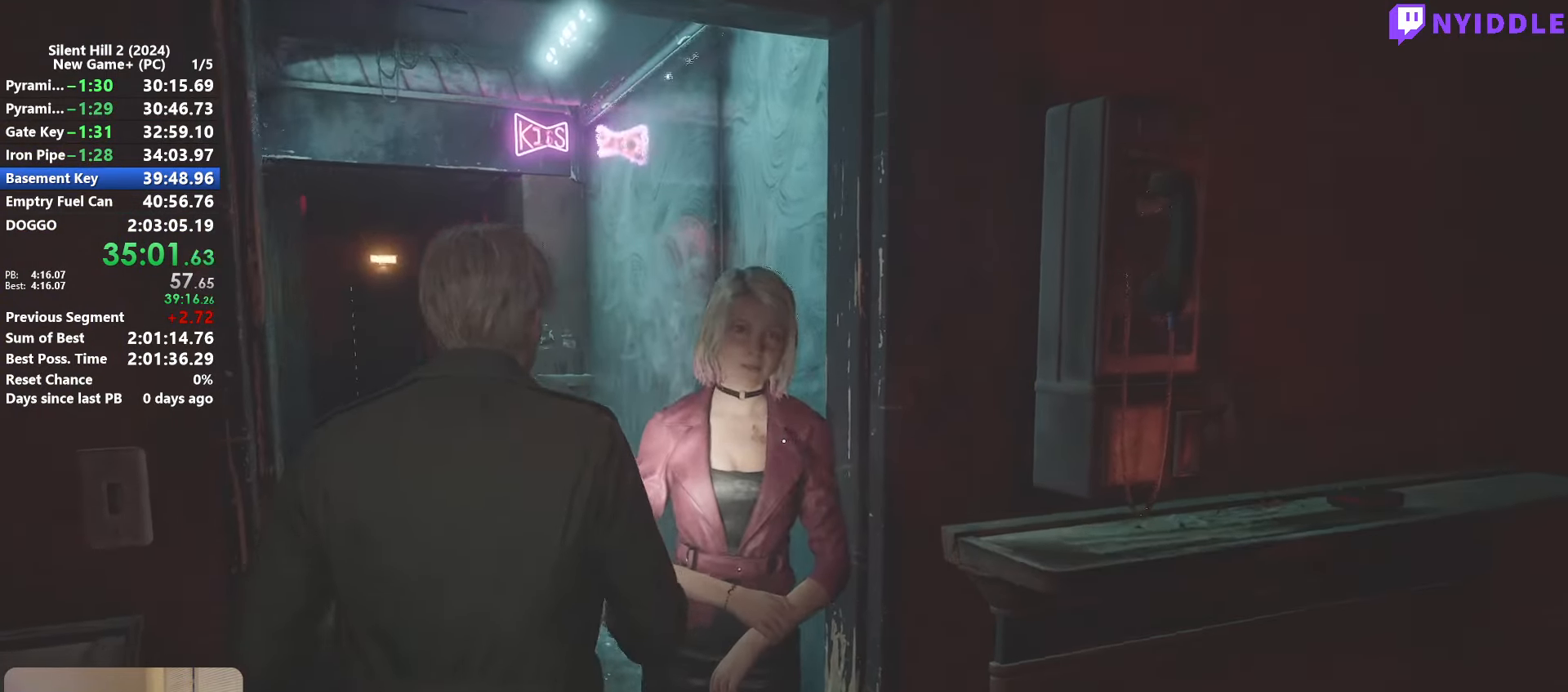
{"keys": ["shift", "w"], "mouse": [], "events": [[17, "e", "up"], [117, "e", "down"], [217, "e", "up"], [300, "e", "down"], [400, "e", "up"], [400, "w", "up"], [450, "w", "down"]]}
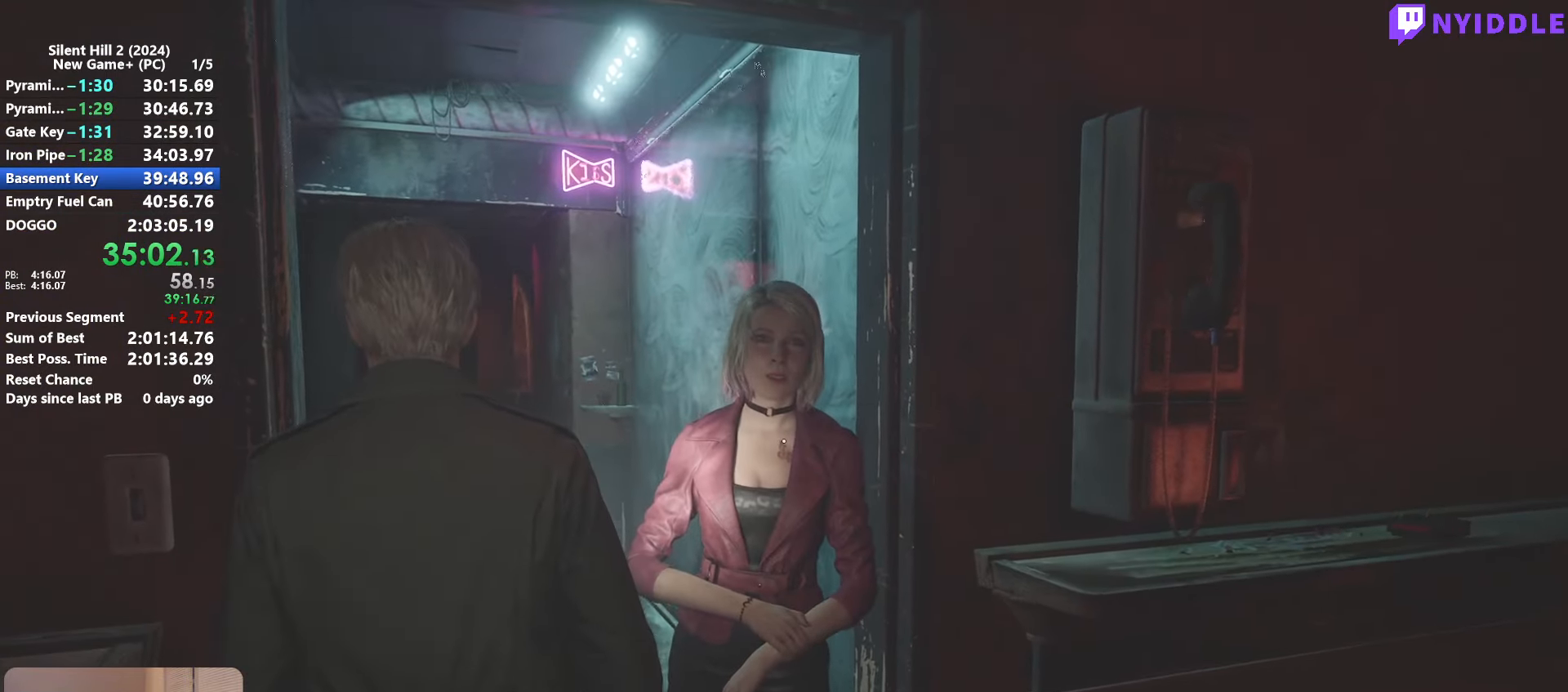
{"keys": ["shift", "w"], "mouse": [], "events": []}
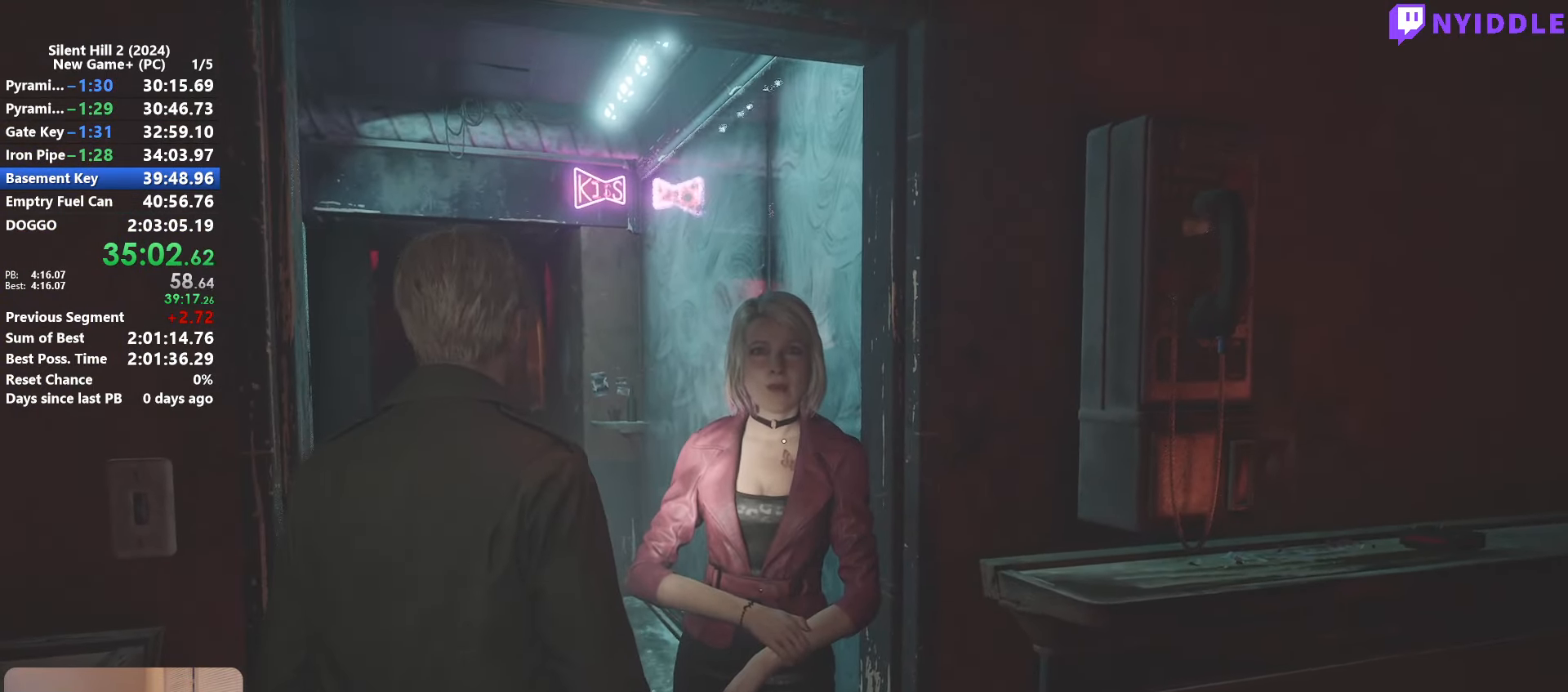
{"keys": ["shift", "w"], "mouse": [], "events": []}
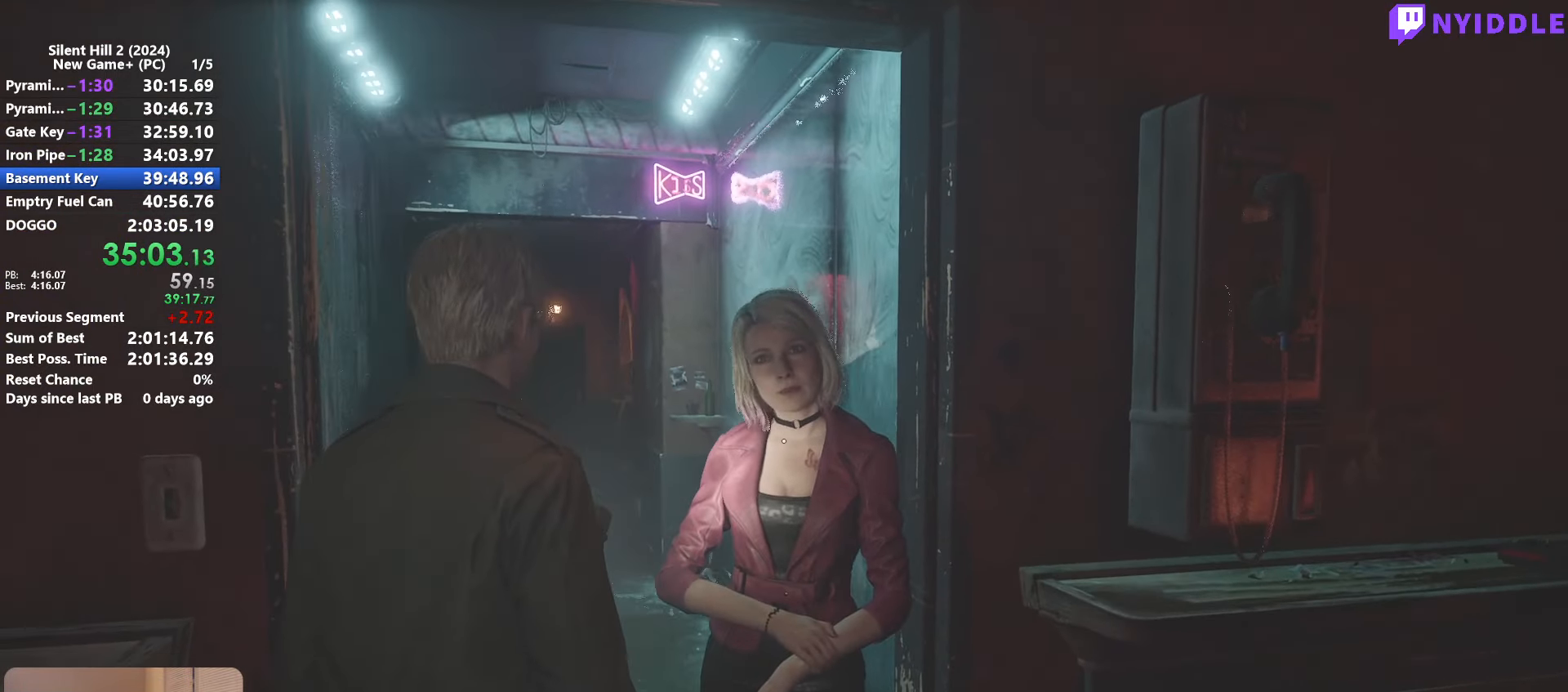
{"keys": ["shift", "w"], "mouse": [], "events": []}
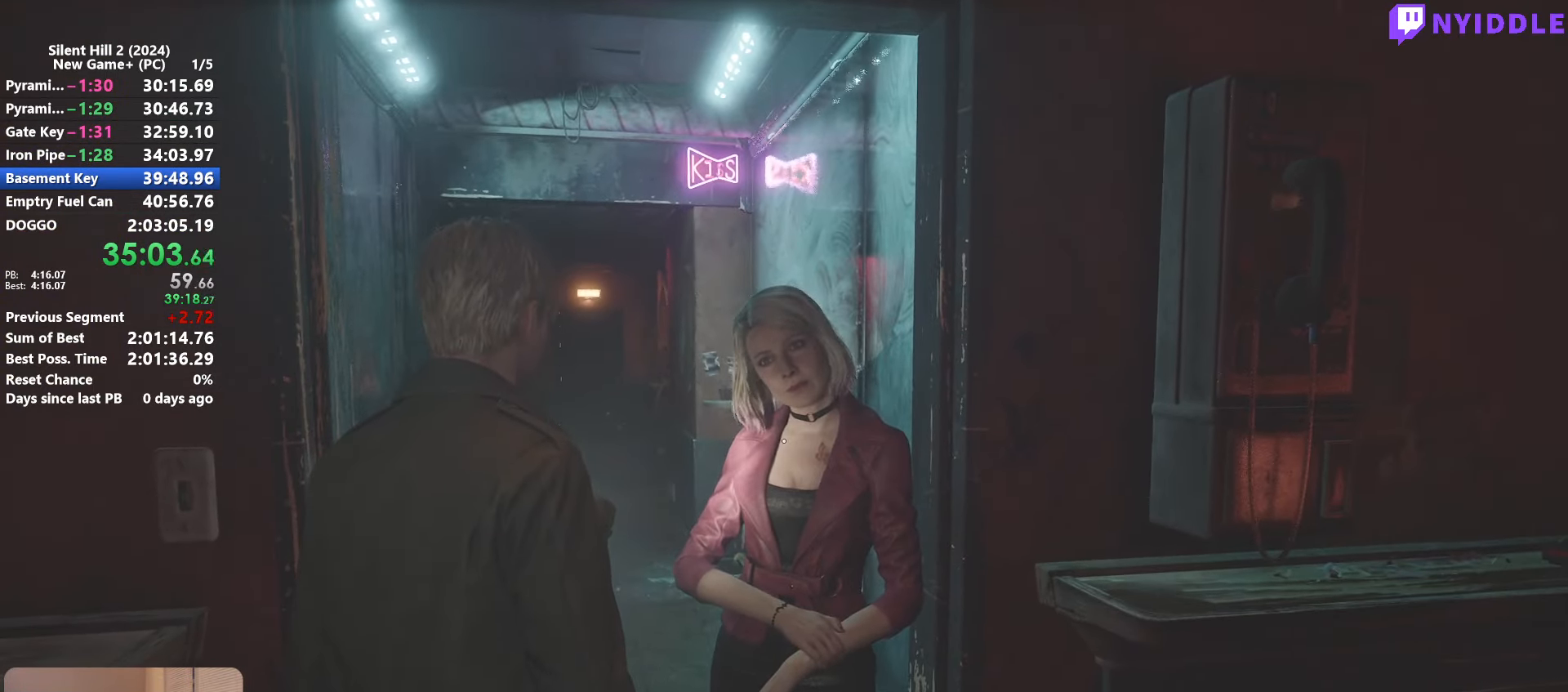
{"keys": ["e", "shift", "w"], "mouse": [], "events": [[500, "e", "down"]]}
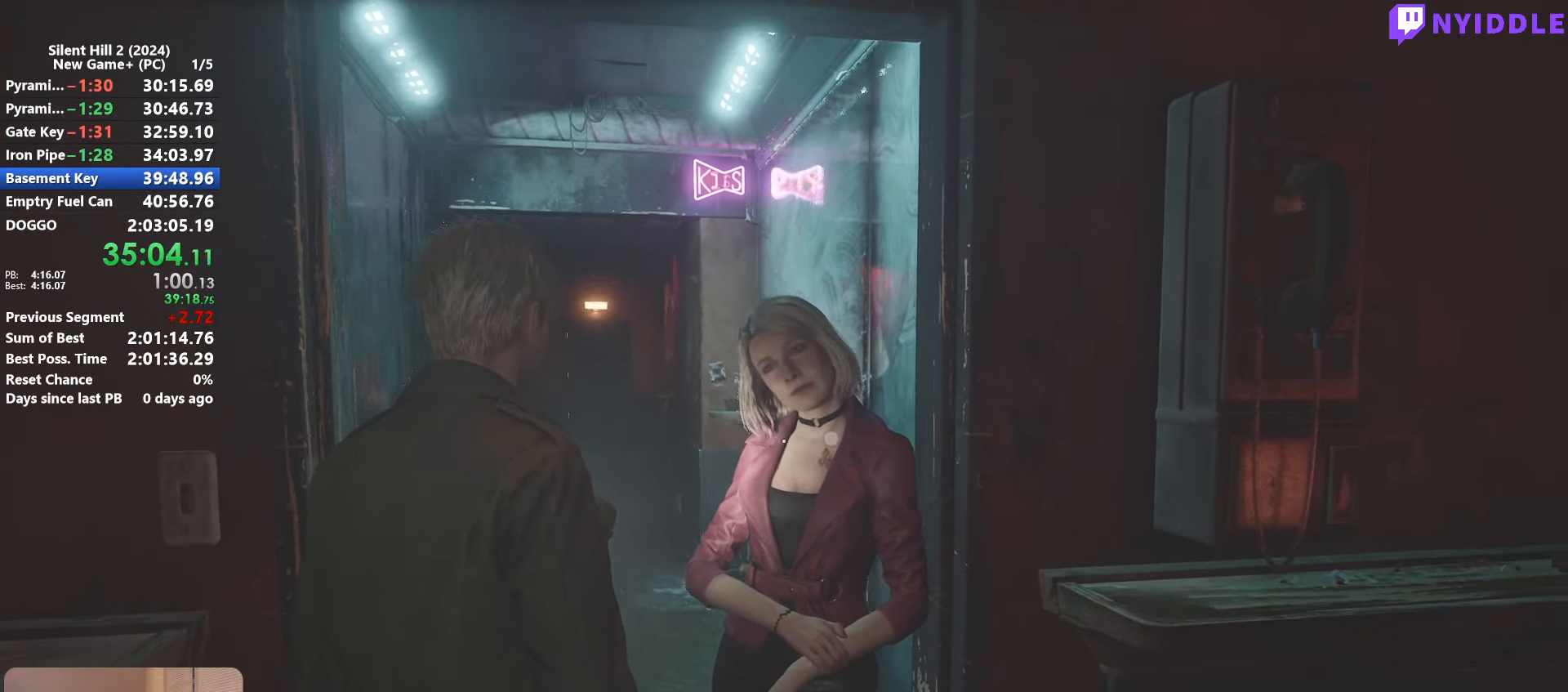
{"keys": ["shift", "w"], "mouse": [], "events": [[100, "e", "up"], [200, "e", "down"], [283, "e", "up"], [383, "e", "down"], [433, "e", "up"]]}
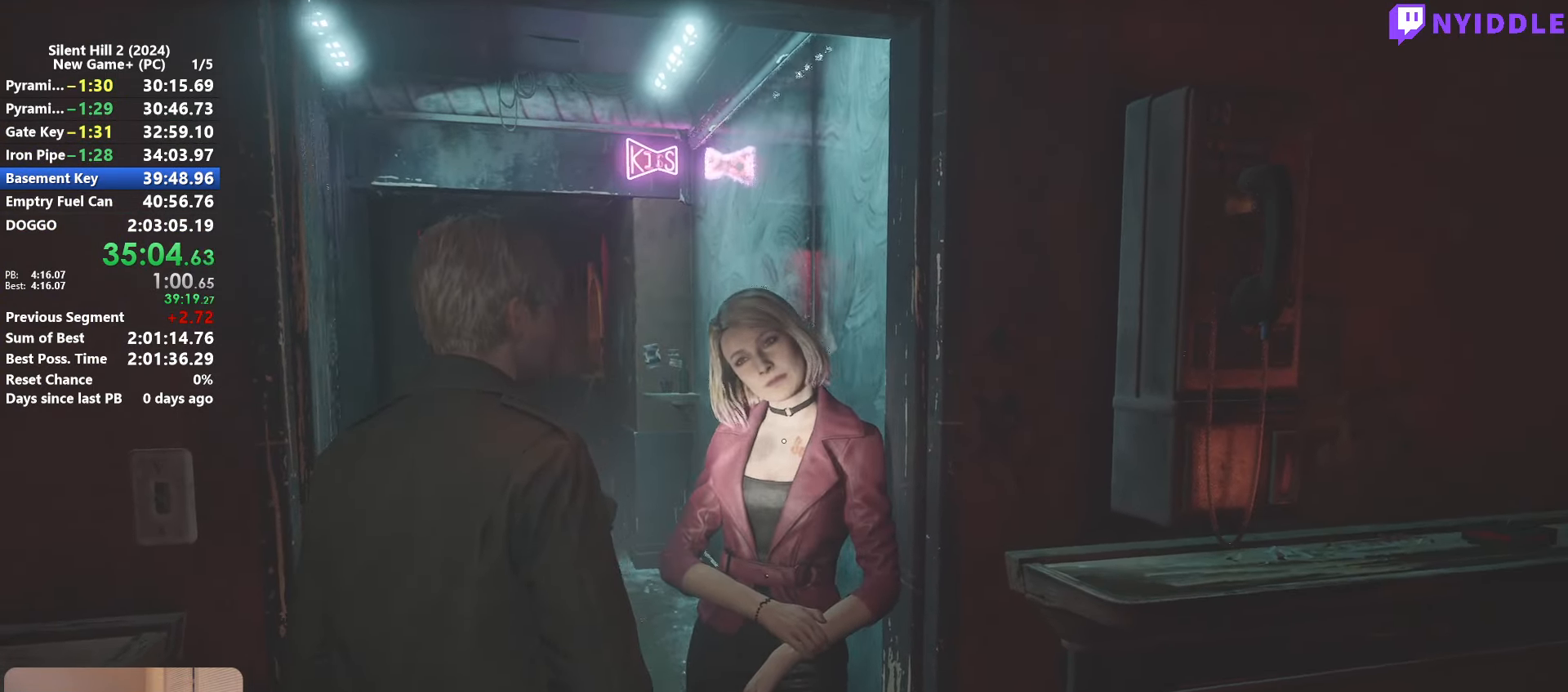
{"keys": [], "mouse": [], "events": [[117, "w", "up"], [167, "shift", "up"]]}
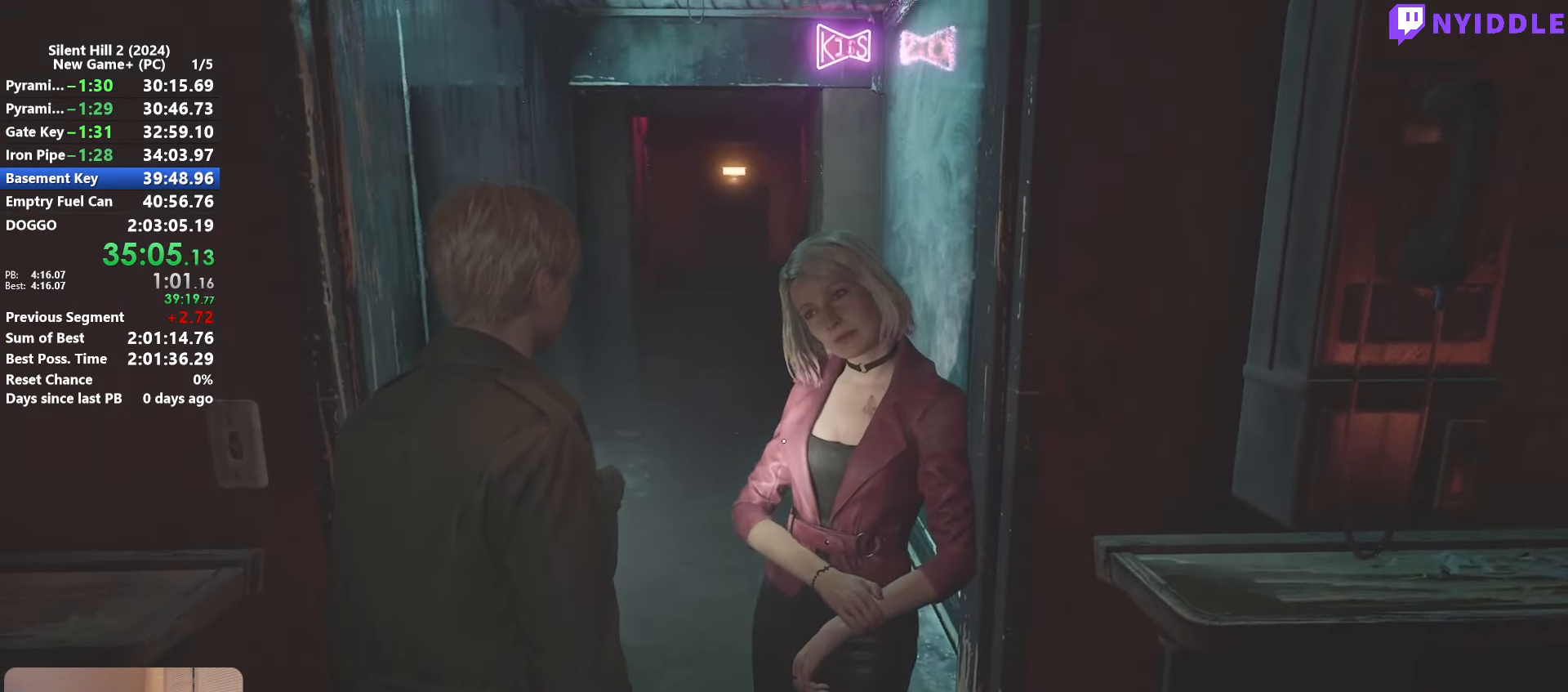
{"keys": [], "mouse": [], "events": []}
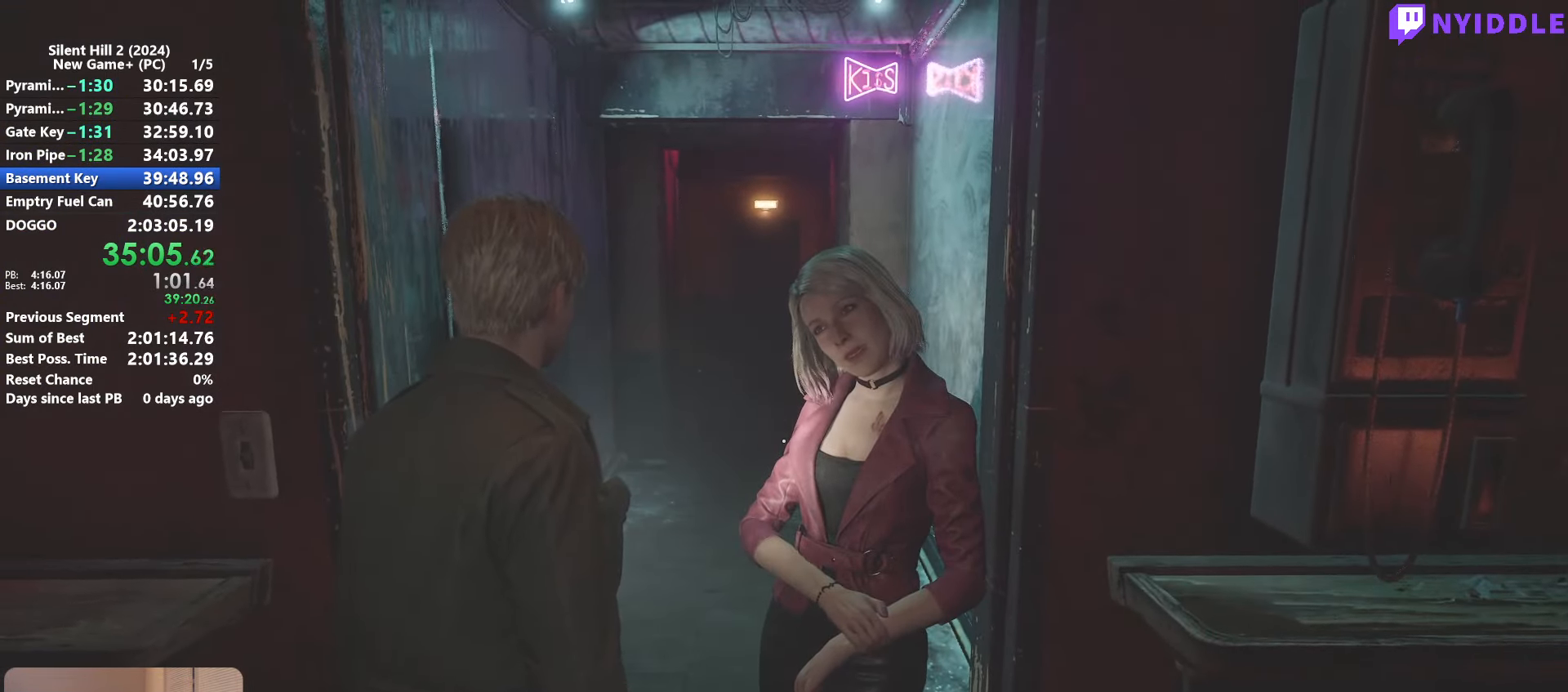
{"keys": [], "mouse": [], "events": []}
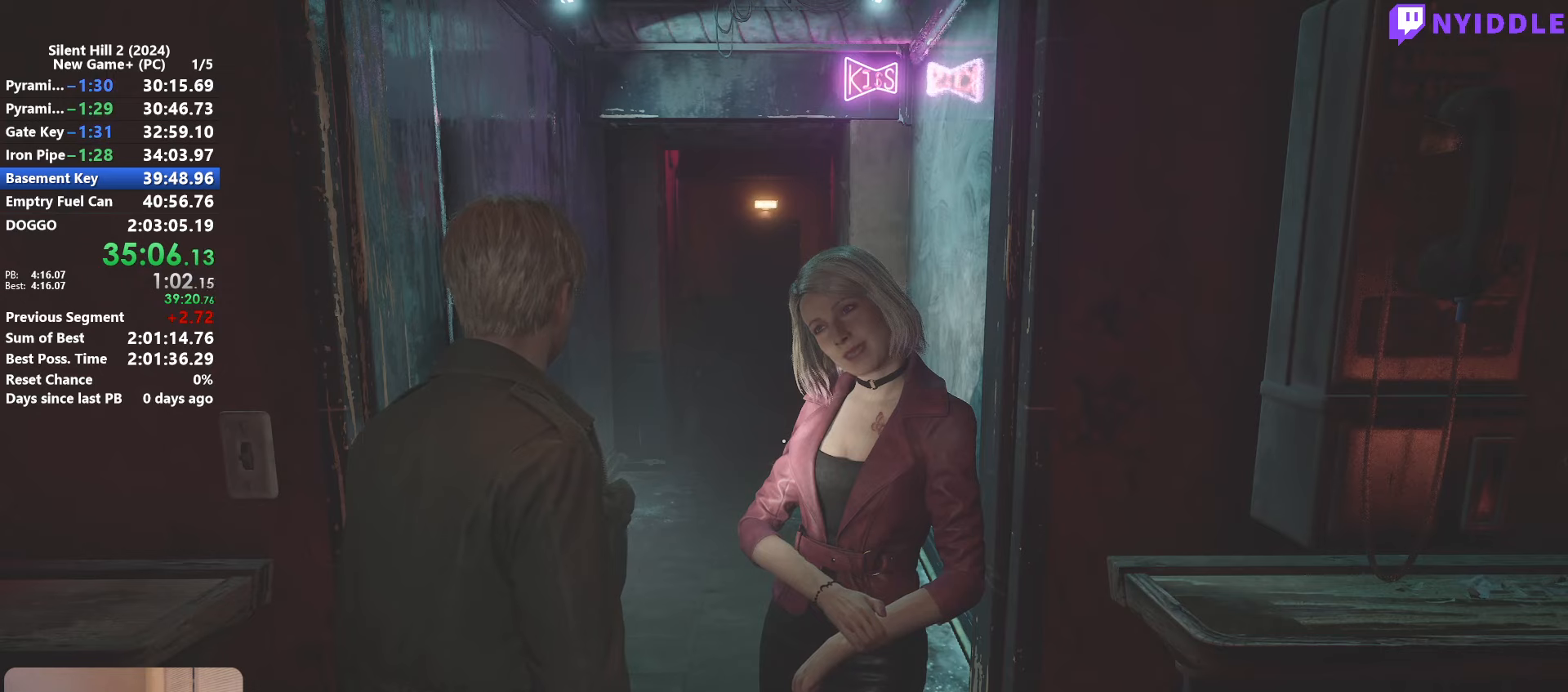
{"keys": ["shift", "w"], "mouse": [], "events": [[450, "shift", "down"], [450, "w", "down"]]}
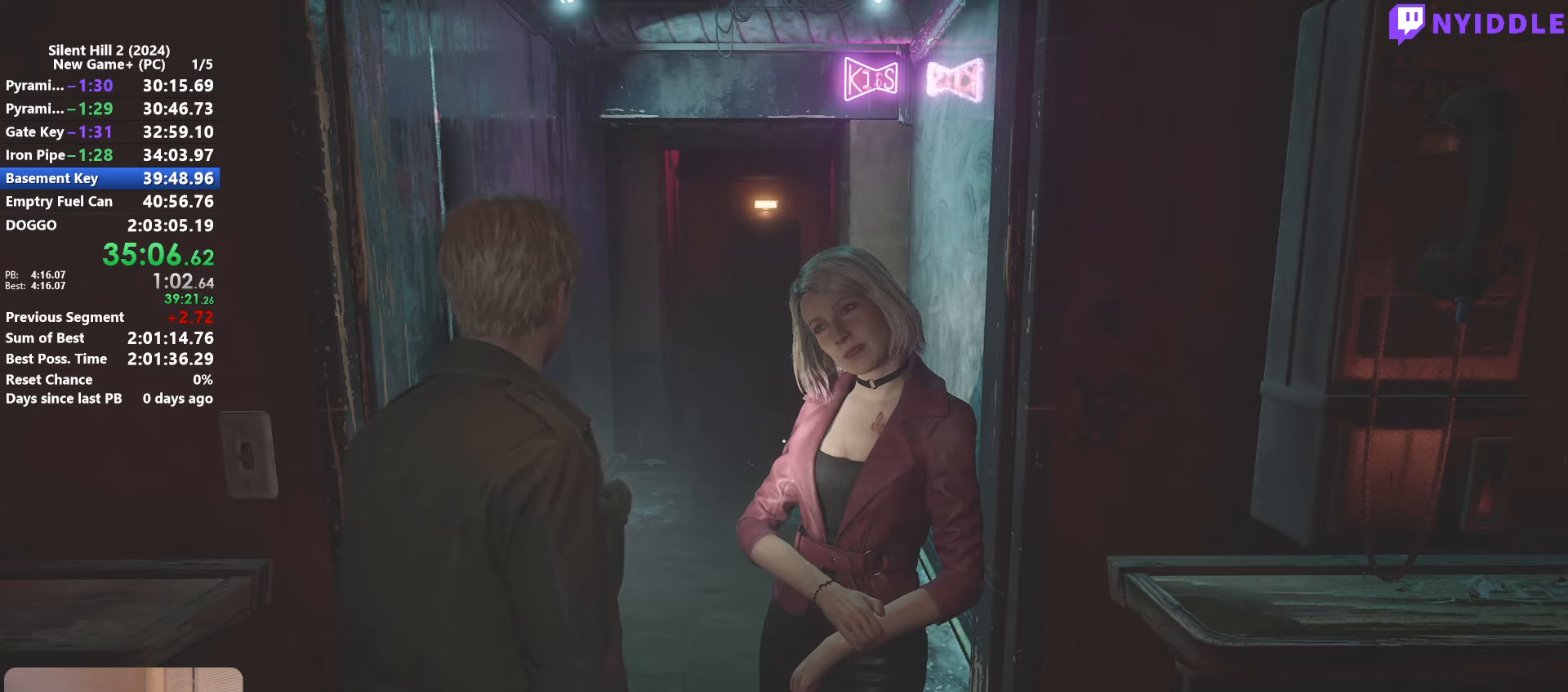
{"keys": ["shift", "w"], "mouse": [], "events": []}
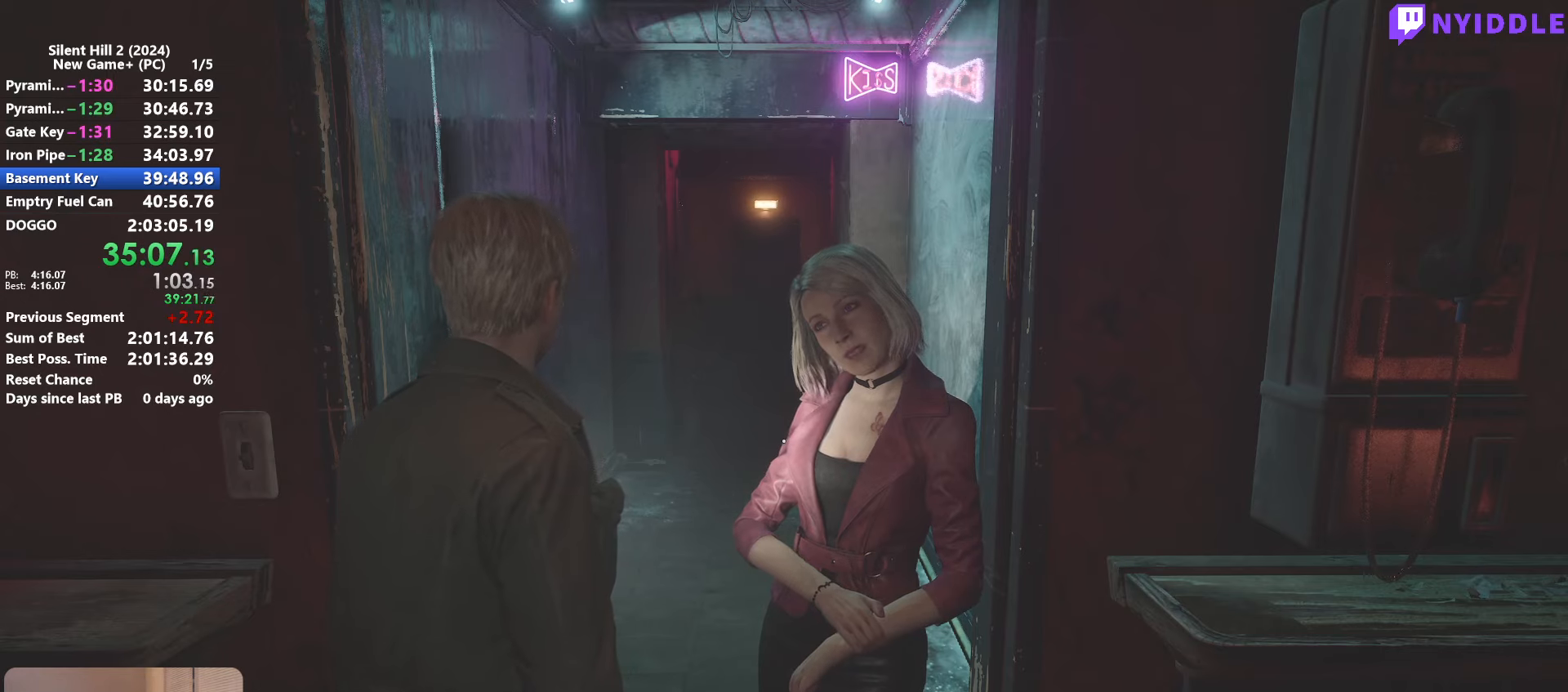
{"keys": ["shift", "w"], "mouse": [], "events": []}
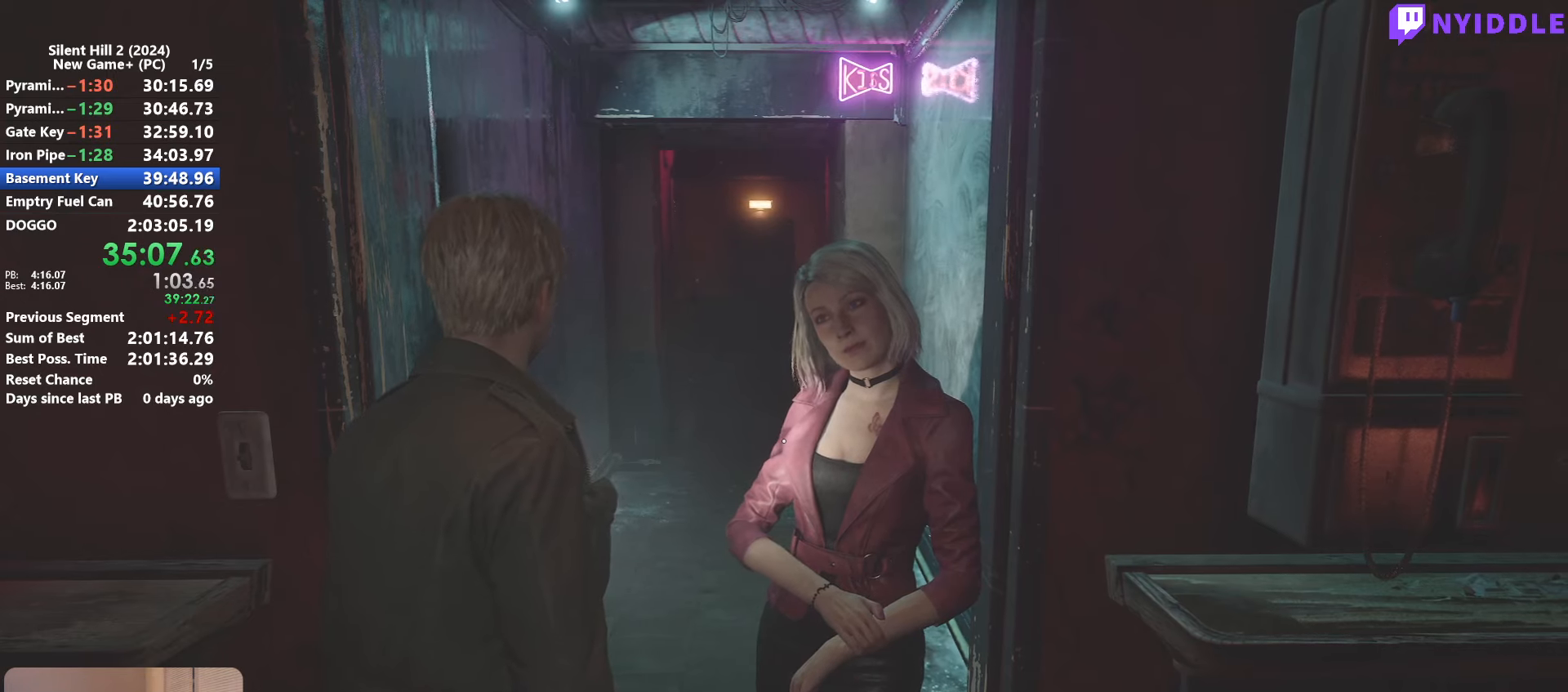
{"keys": ["a", "shift", "w"], "mouse": [], "events": [[67, "shift", "up"], [117, "d", "down"], [117, "shift", "down"], [167, "a", "down"], [167, "d", "up"], [250, "a", "up"], [250, "d", "down"], [300, "d", "up"], [350, "a", "down"], [400, "d", "down"], [450, "a", "up"], [500, "a", "down"], [500, "d", "up"]]}
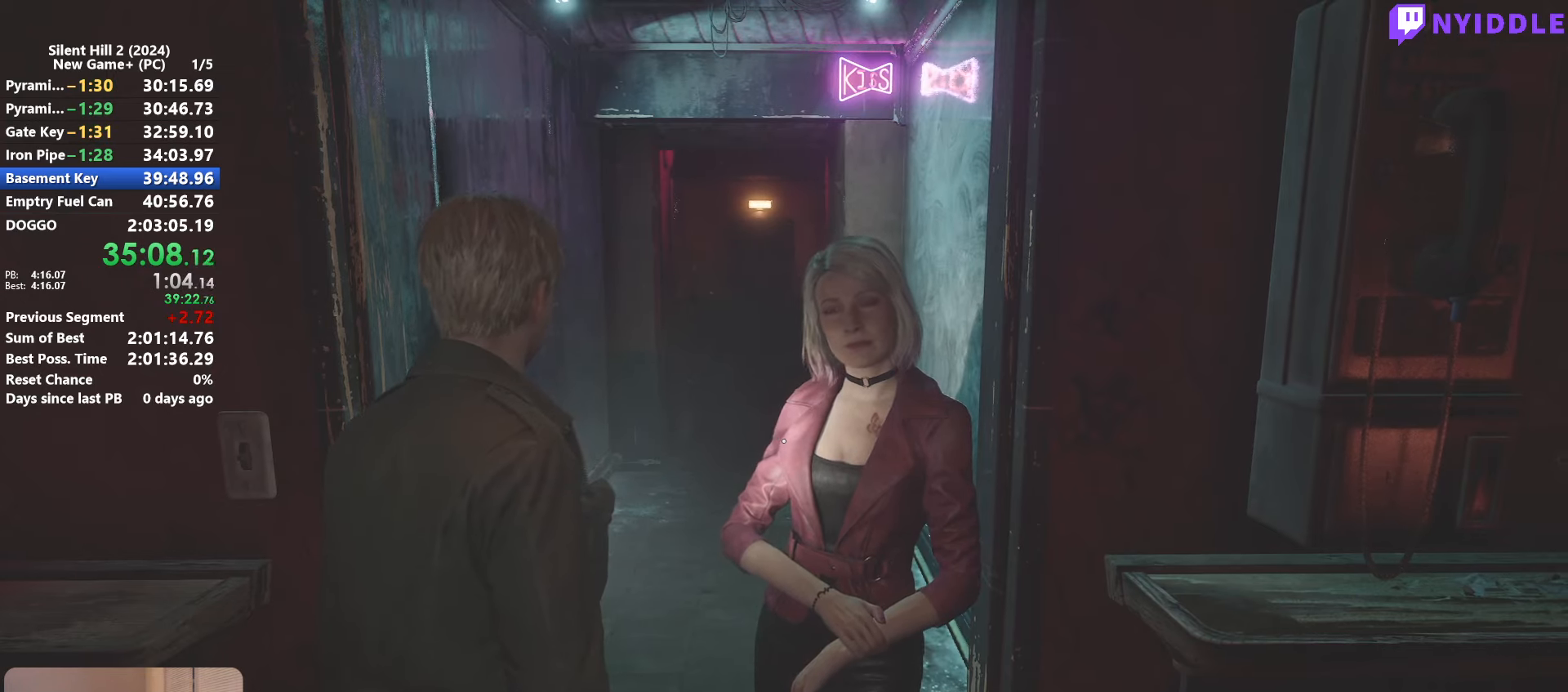
{"keys": ["a", "shift", "w"], "mouse": [], "events": [[84, "a", "up"], [84, "d", "down"], [184, "a", "down"], [184, "d", "up"], [267, "a", "up"], [267, "d", "down"], [317, "a", "down"], [317, "d", "up"], [417, "a", "up"], [417, "d", "down"], [467, "shift", "up"], [467, "w", "up"], [500, "a", "down"], [500, "d", "up"], [500, "shift", "down"], [500, "w", "down"]]}
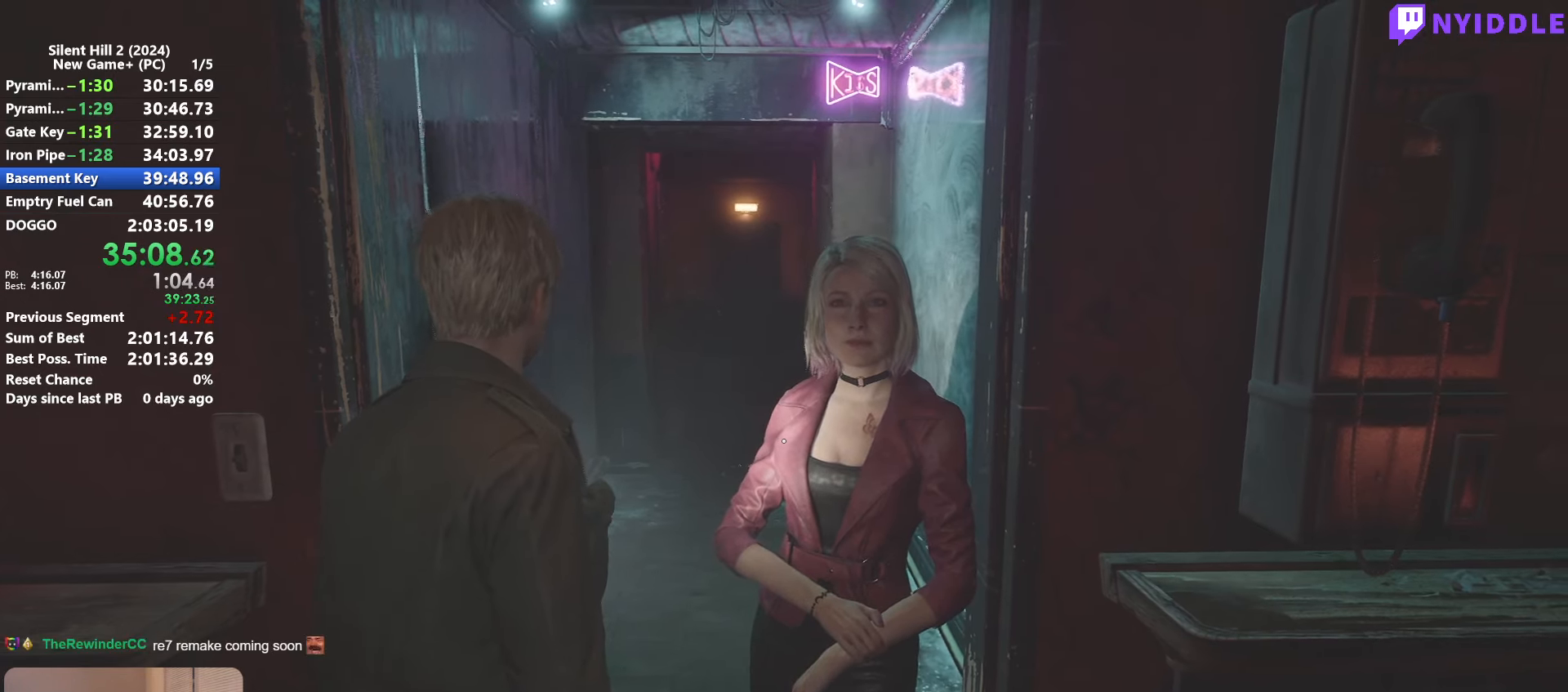
{"keys": ["d", "shift", "w"], "mouse": [], "events": [[100, "d", "down"], [150, "a", "up"], [200, "d", "up"], [284, "d", "down"], [384, "a", "down"], [384, "d", "up"], [484, "a", "up"], [484, "d", "down"]]}
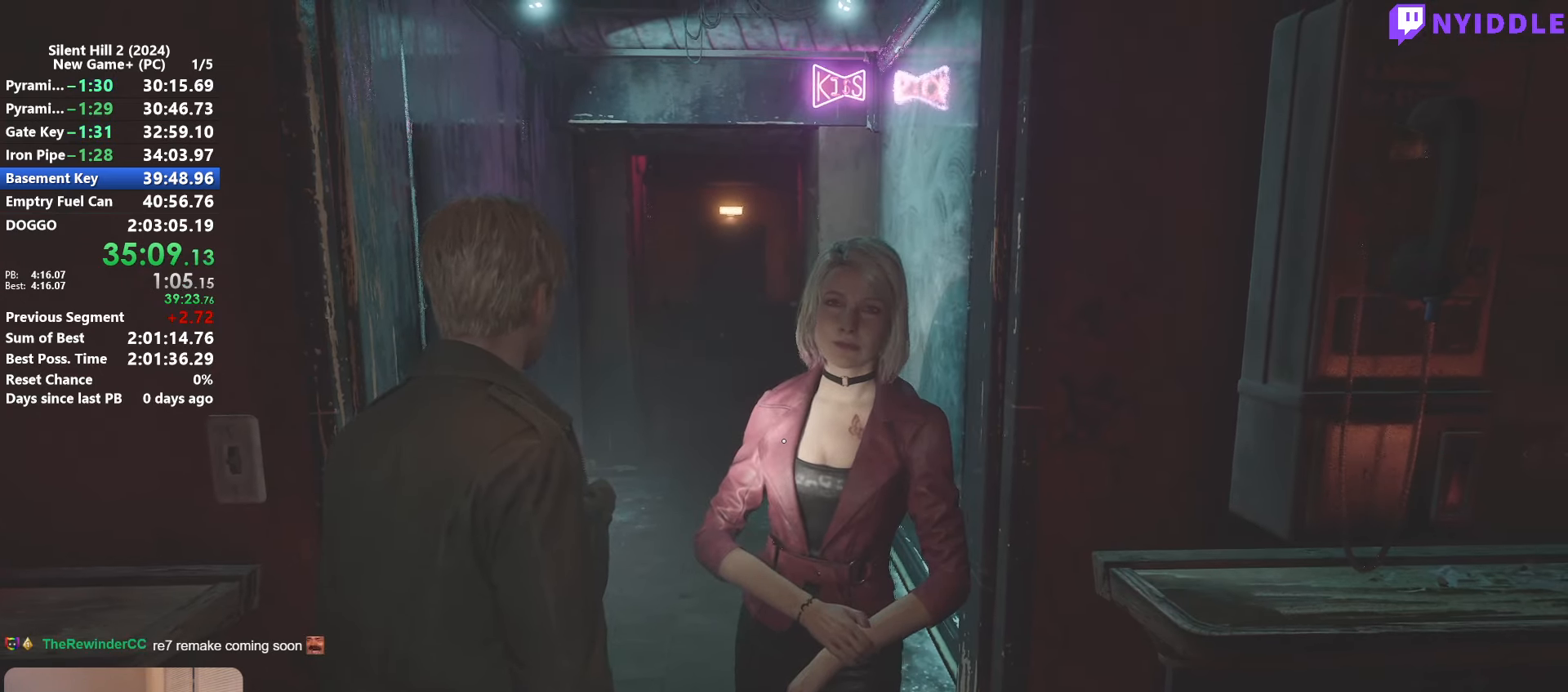
{"keys": ["shift", "w"], "mouse": [], "events": [[17, "shift", "up"], [17, "w", "up"], [67, "a", "down"], [67, "d", "up"], [67, "shift", "down"], [67, "w", "down"], [117, "a", "up"]]}
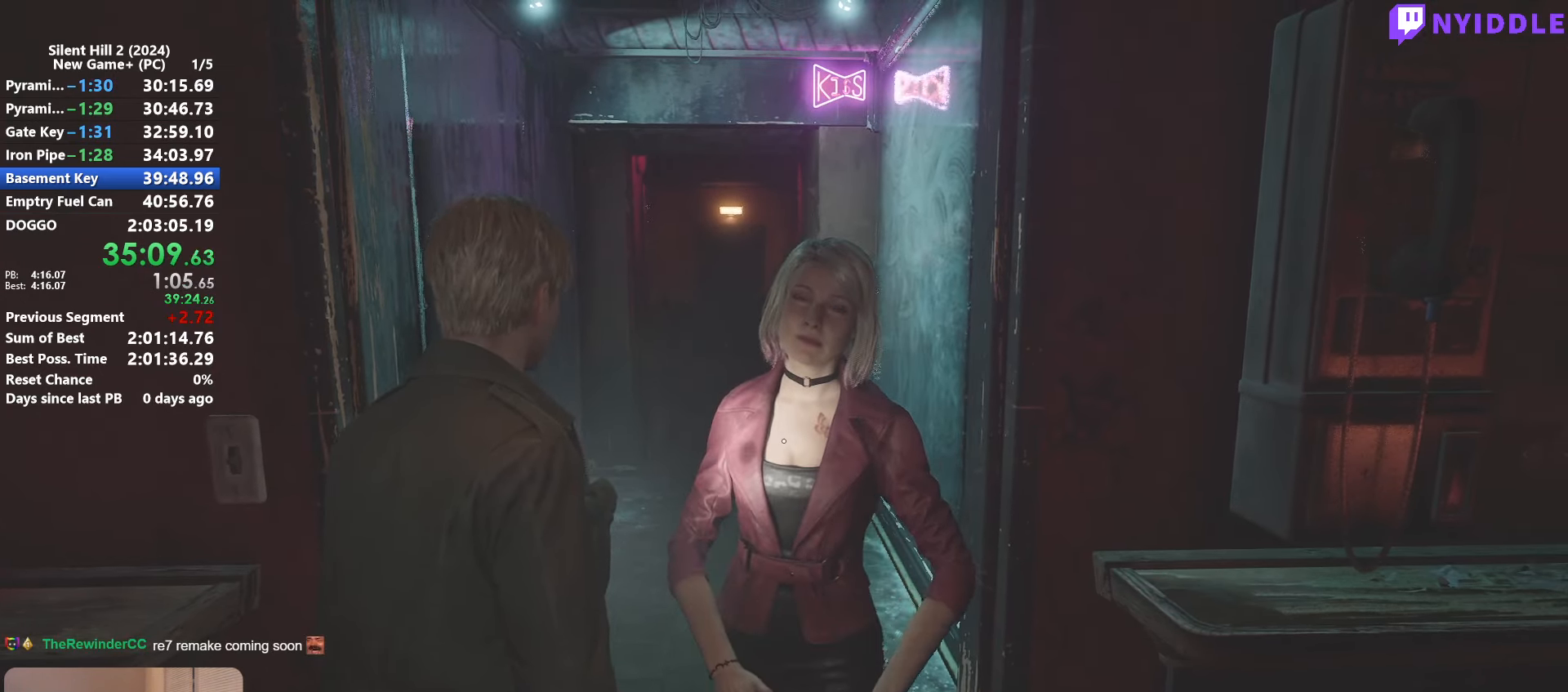
{"keys": ["d", "w"], "mouse": [], "events": [[184, "shift", "up"], [234, "w", "up"], [367, "shift", "down"], [367, "w", "down"], [500, "d", "down"], [500, "shift", "up"]]}
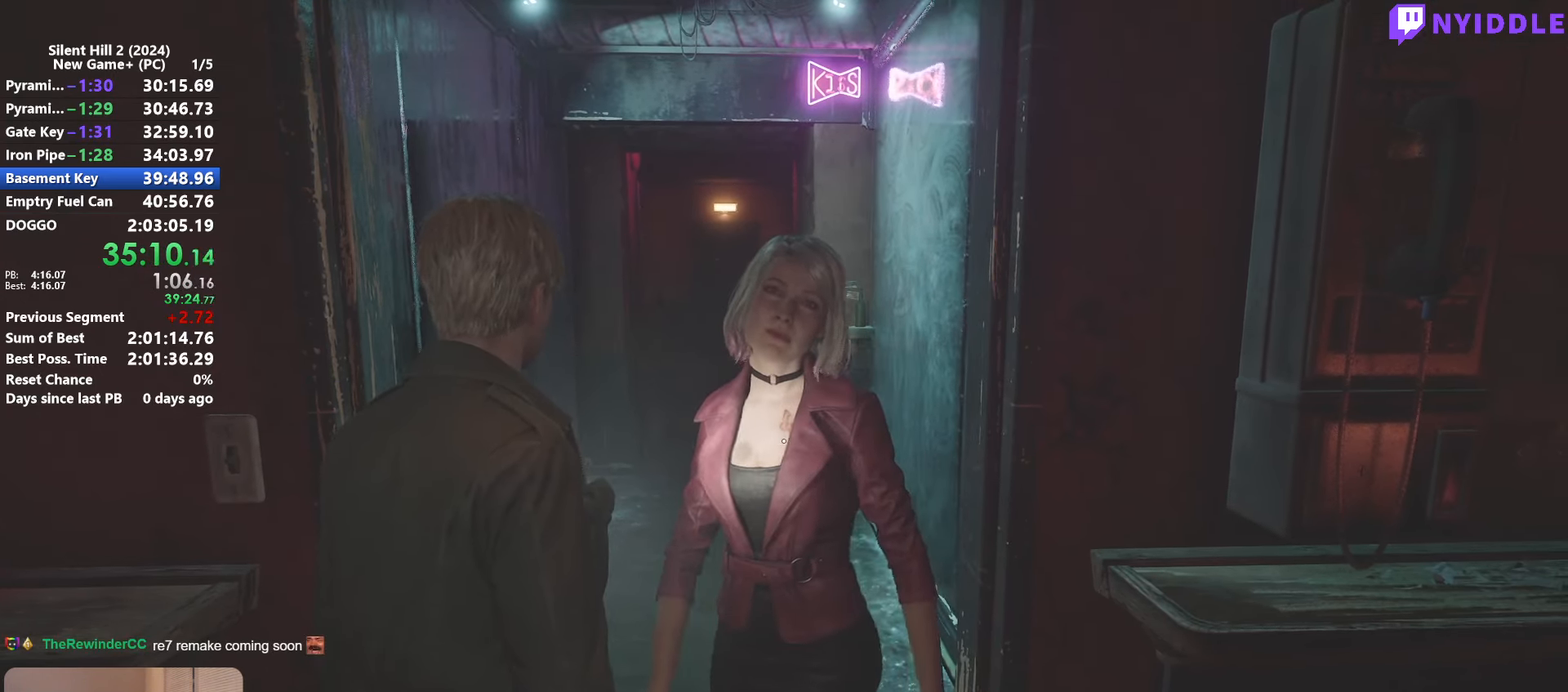
{"keys": ["shift", "w"], "mouse": [], "events": [[150, "d", "up"], [284, "shift", "down"], [334, "d", "down"], [384, "shift", "up"], [434, "shift", "down"], [484, "d", "up"]]}
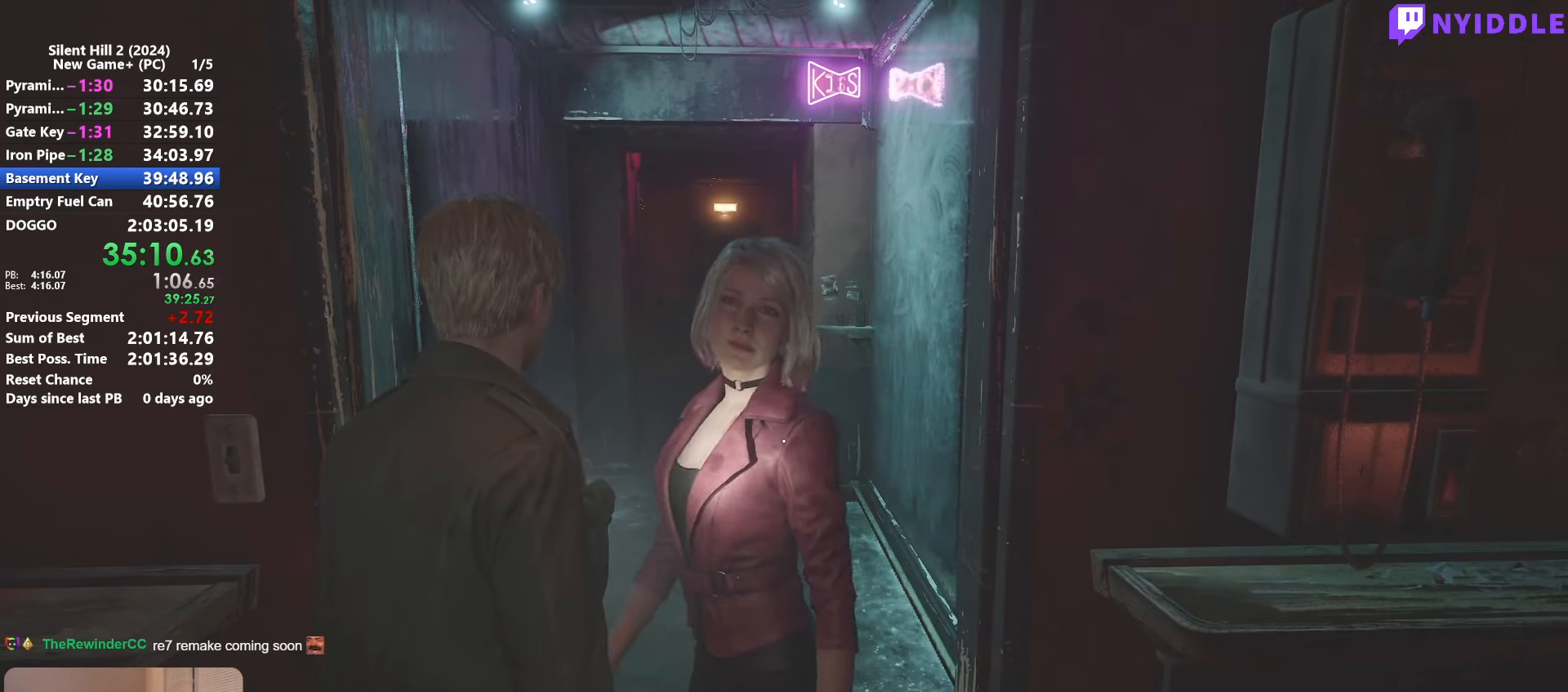
{"keys": ["d", "shift", "w"], "mouse": [], "events": [[117, "d", "down"], [250, "d", "up"], [400, "d", "down"]]}
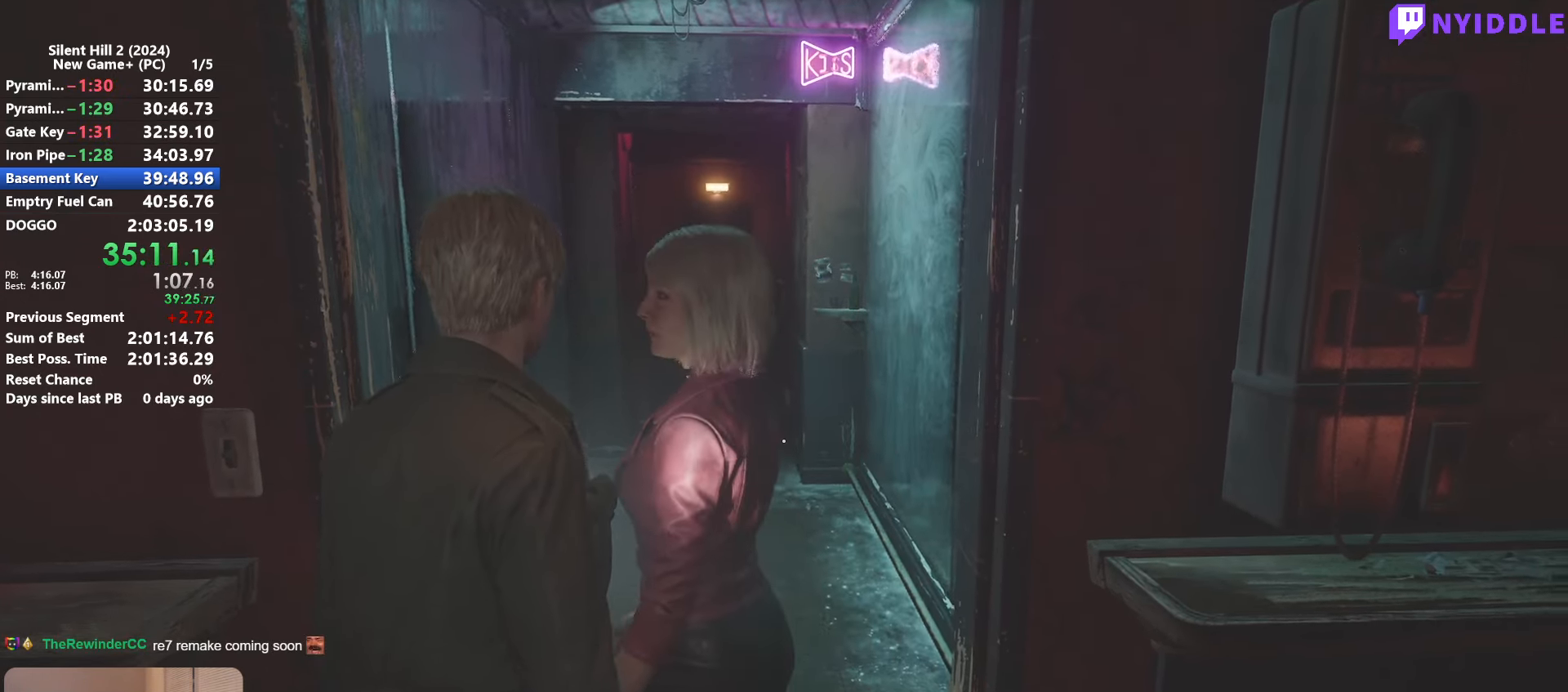
{"keys": ["d", "shift", "w"], "mouse": [], "events": [[183, "d", "up"], [316, "d", "down"], [316, "w", "up"], [416, "d", "up"], [416, "w", "down"], [500, "d", "down"]]}
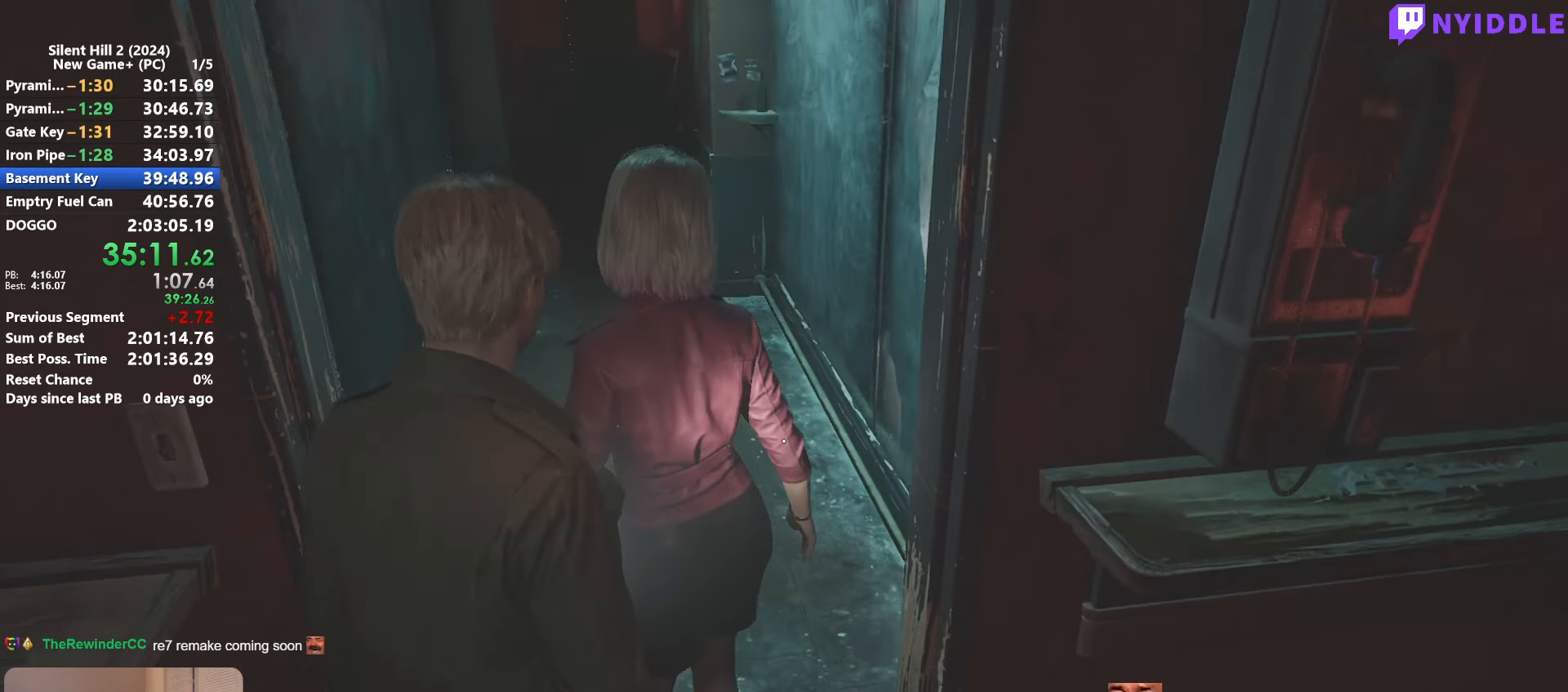
{"keys": ["shift", "w"], "mouse": [], "events": [[100, "d", "up"], [250, "d", "down"], [483, "d", "up"]]}
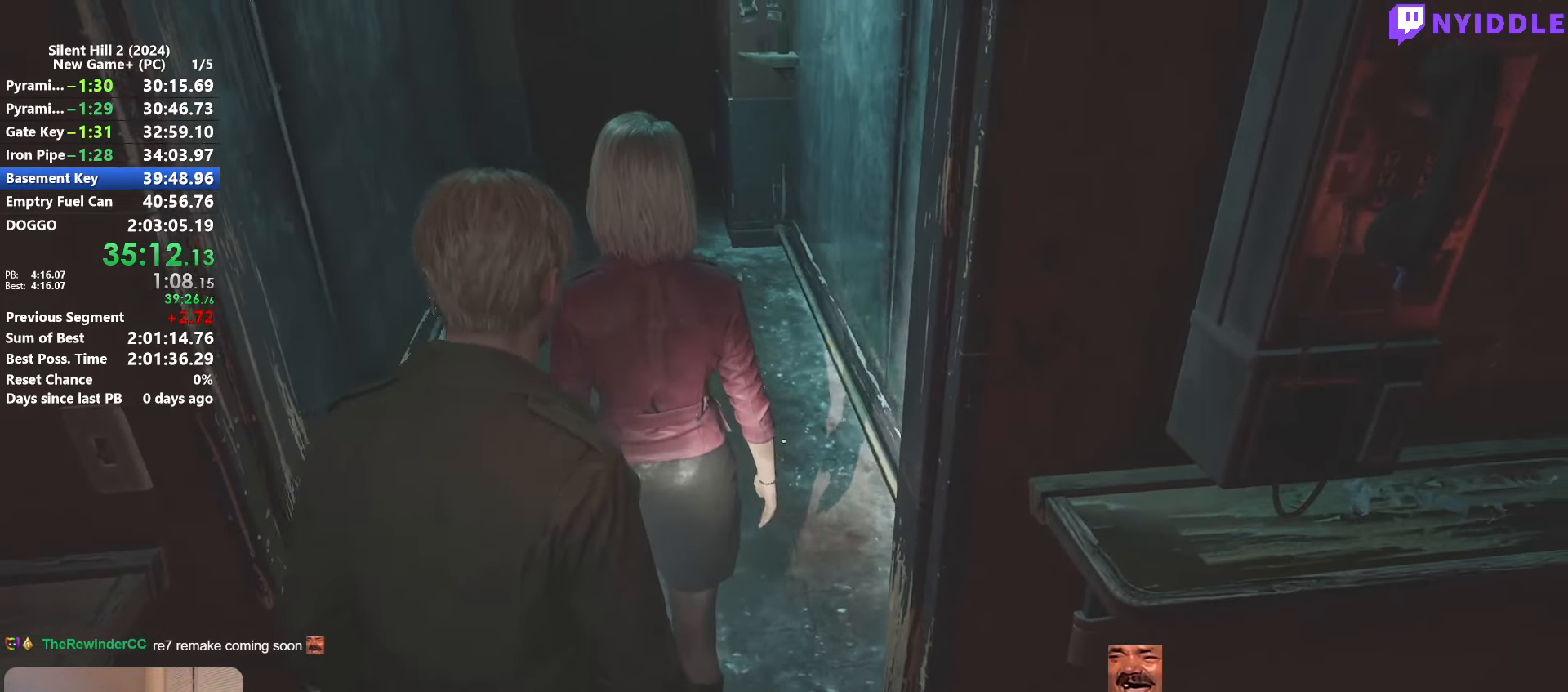
{"keys": ["shift", "w"], "mouse": [], "events": []}
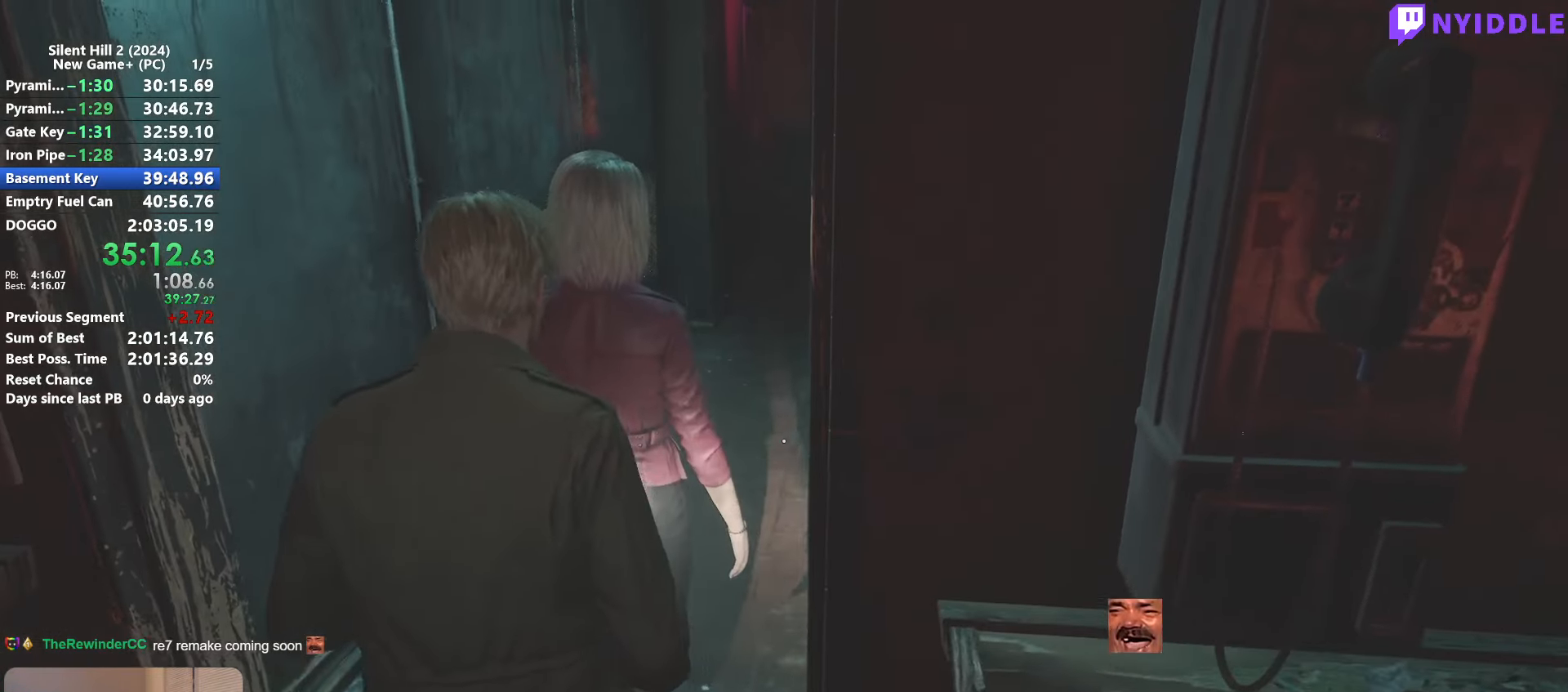
{"keys": ["shift", "w"], "mouse": [], "events": []}
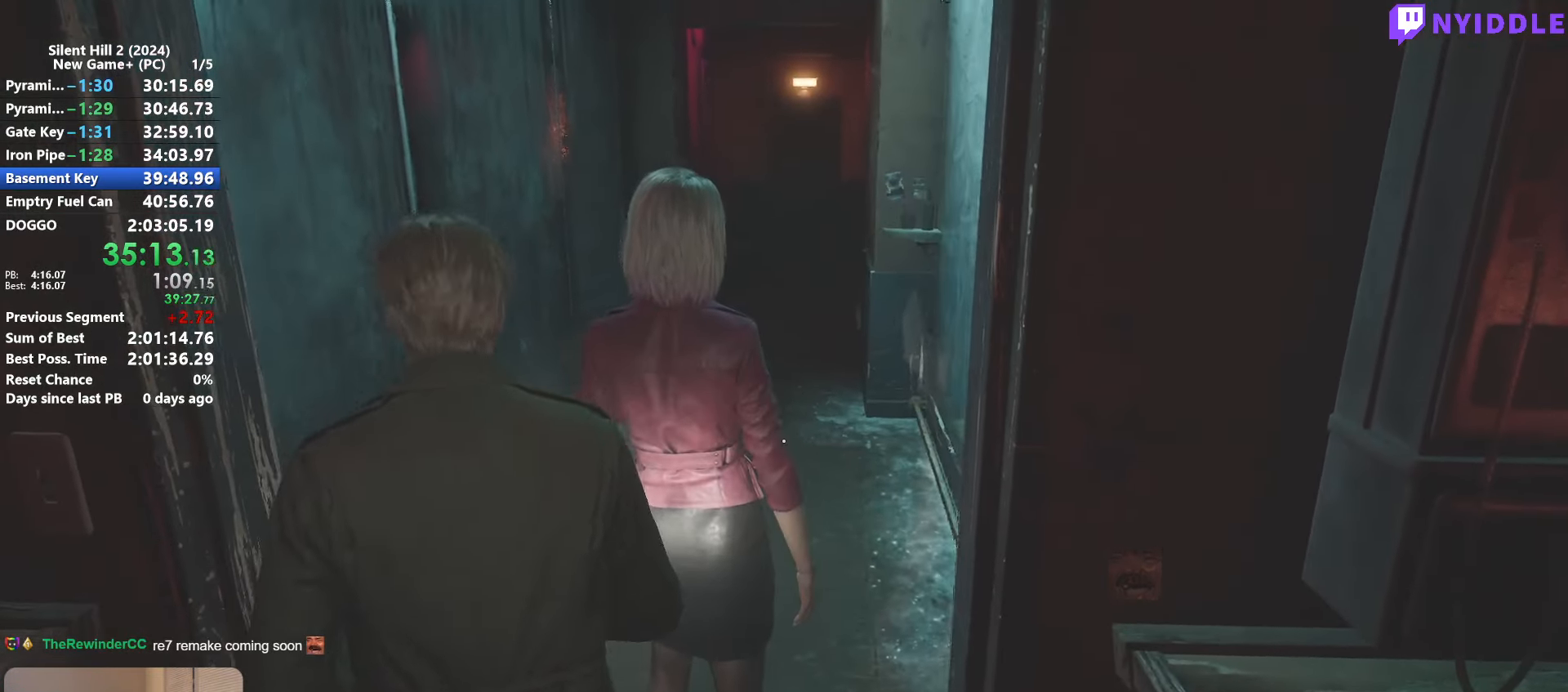
{"keys": ["shift", "w"], "mouse": [], "events": [[433, "d", "down"], [483, "d", "up"]]}
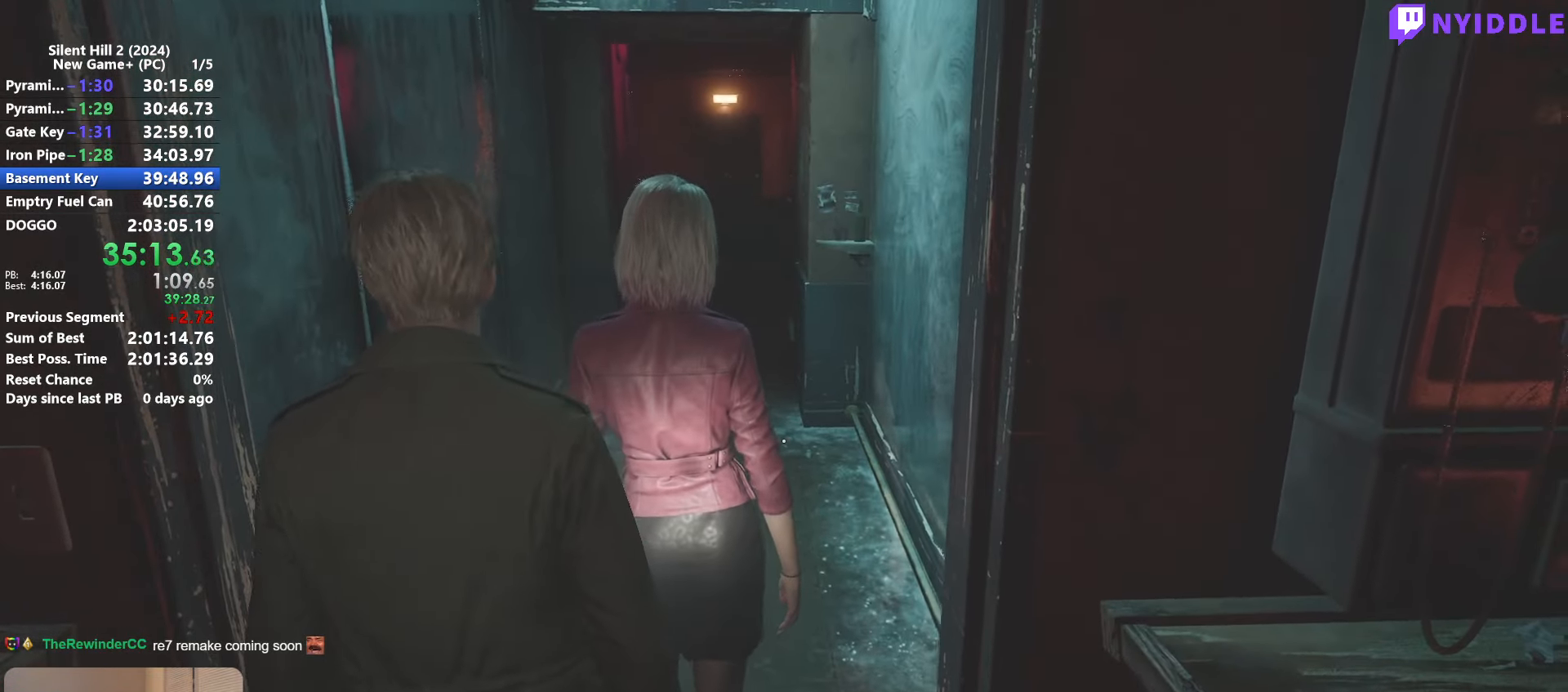
{"keys": ["shift", "w"], "mouse": [], "events": [[250, "d", "down"], [350, "d", "up"]]}
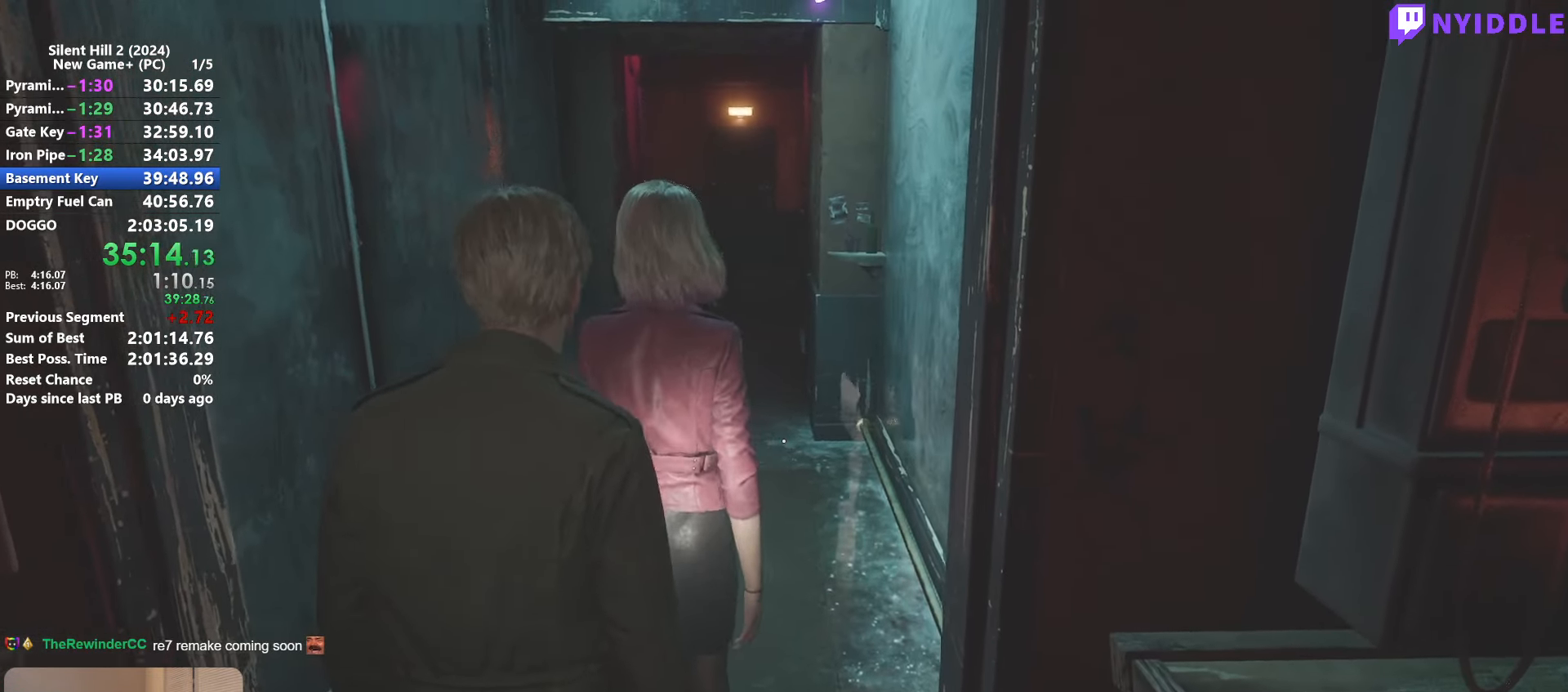
{"keys": ["shift", "w"], "mouse": [], "events": []}
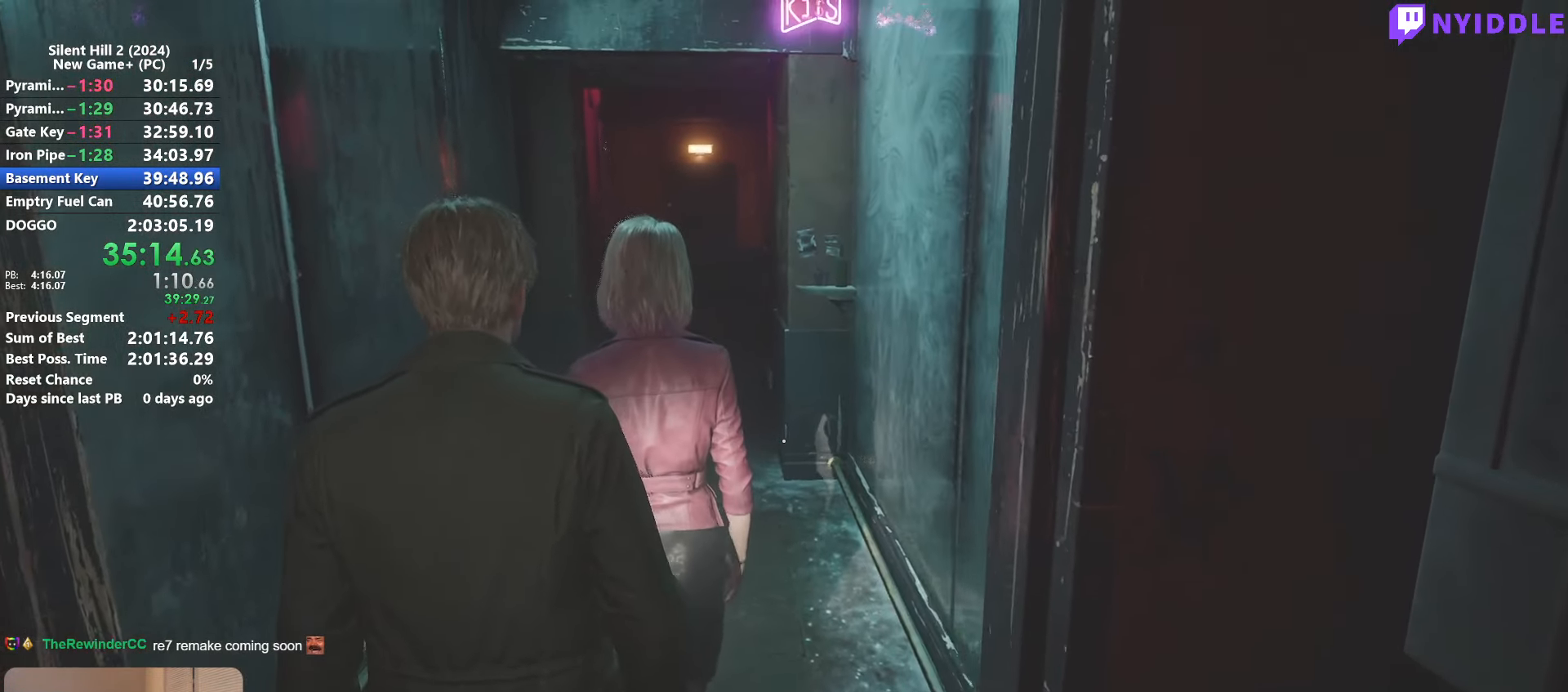
{"keys": ["shift", "w"], "mouse": [], "events": [[200, "d", "down"], [250, "d", "up"]]}